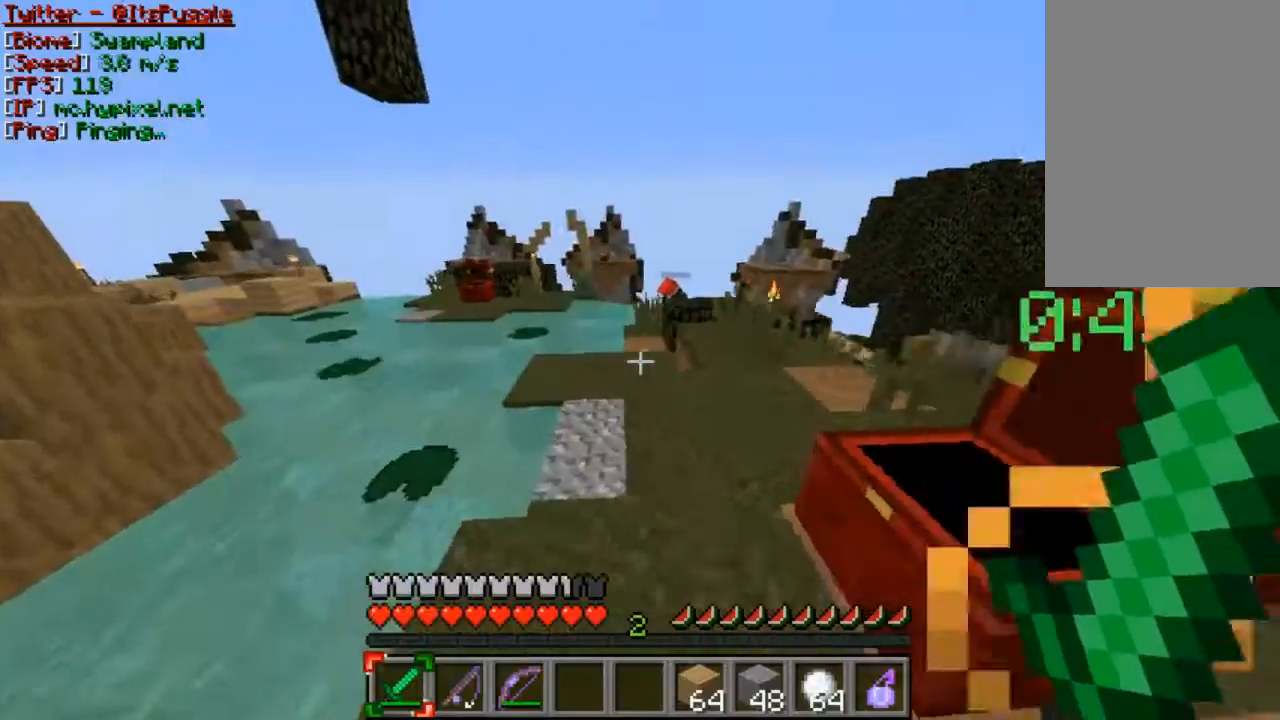
Gameplay with keyboard and mouse; each line is a JSON object with the keys and mouse buttons held at the frame after it. "events" lists presses ("down") and releases ("up") of "a", "d", "s", "w", "mouse_left" and "mouse_right" between this image and that frame as [ms after this image, input, new state], when the widget could be followed in between. "mouse_left", "mouse_right" = the "left", "right" buttons of the "mouse" list. No other keys are recorded. Fast repeated clicks can show as one long hold. Mouse movement is not recorded.
{"keys": ["w"], "mouse": [], "events": [[33, "a", "up"], [67, "w", "up"], [133, "w", "down"]]}
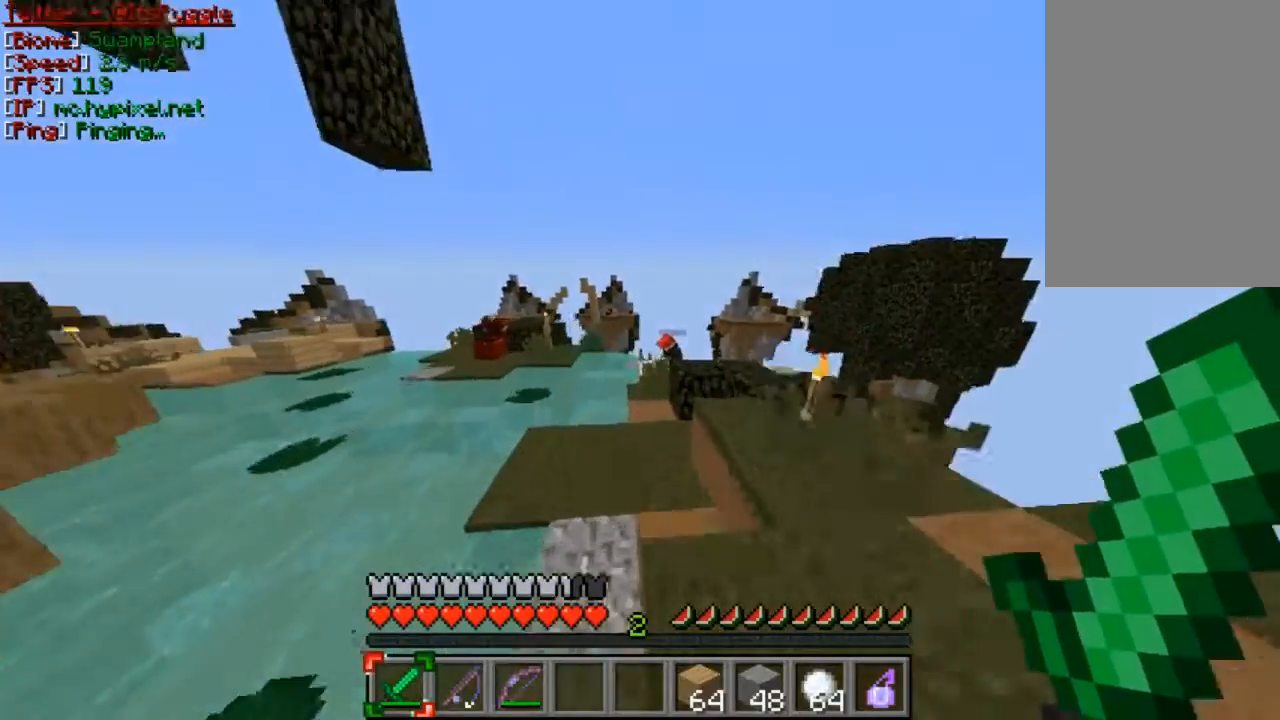
{"keys": ["a", "w"], "mouse": [], "events": [[433, "mouse_right", "down"], [500, "a", "down"], [500, "mouse_right", "up"]]}
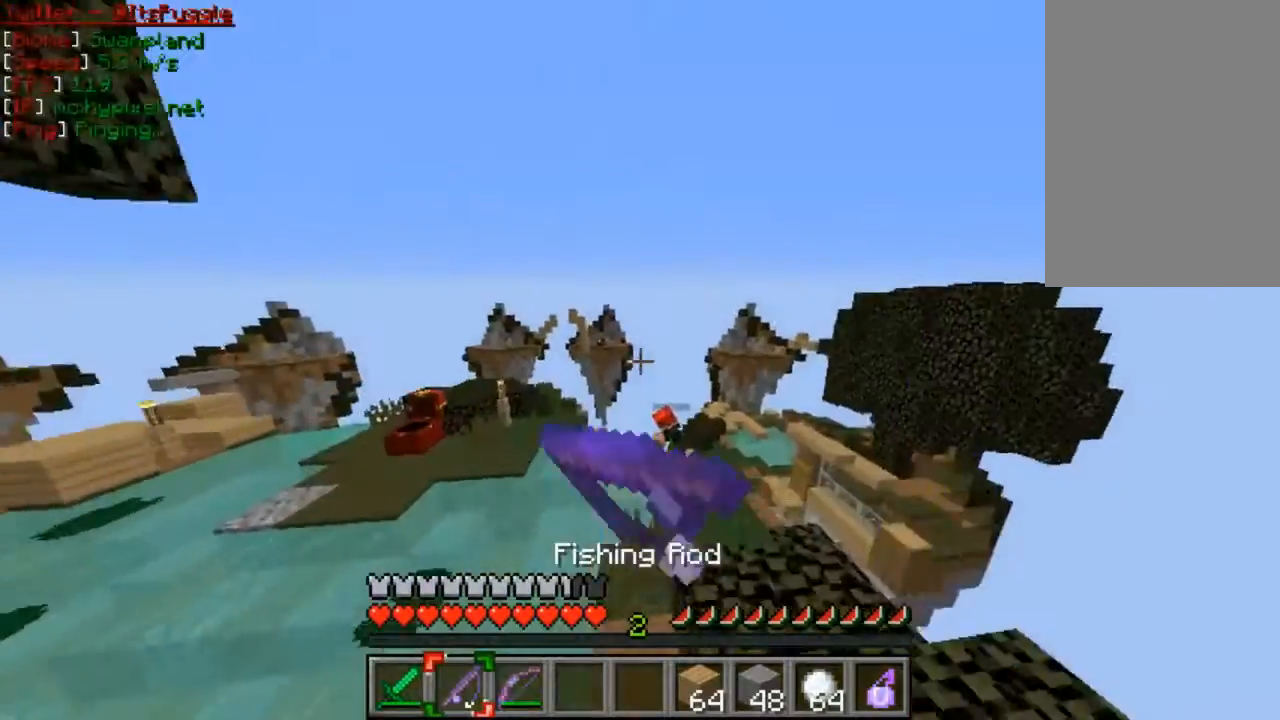
{"keys": [], "mouse": [], "events": [[67, "a", "up"], [233, "w", "up"]]}
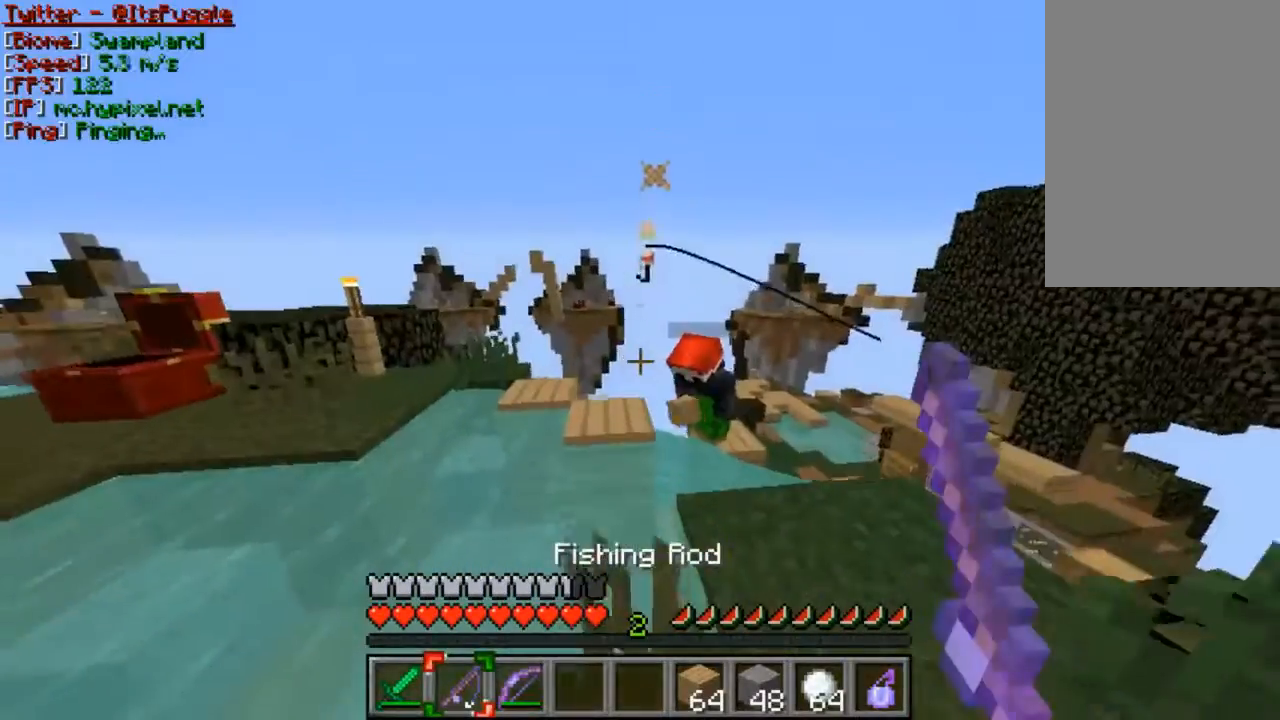
{"keys": [], "mouse": [], "events": [[267, "mouse_right", "down"], [433, "mouse_right", "up"]]}
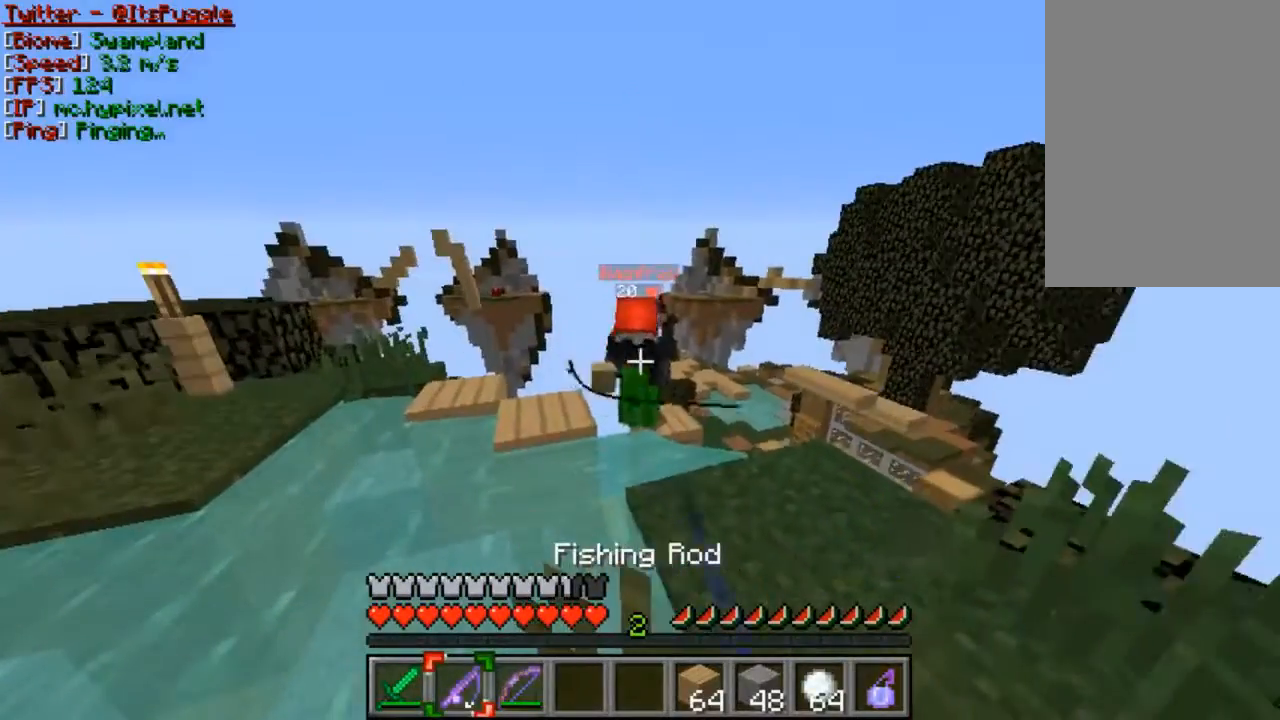
{"keys": [], "mouse": [], "events": [[33, "mouse_right", "down"], [133, "mouse_right", "up"]]}
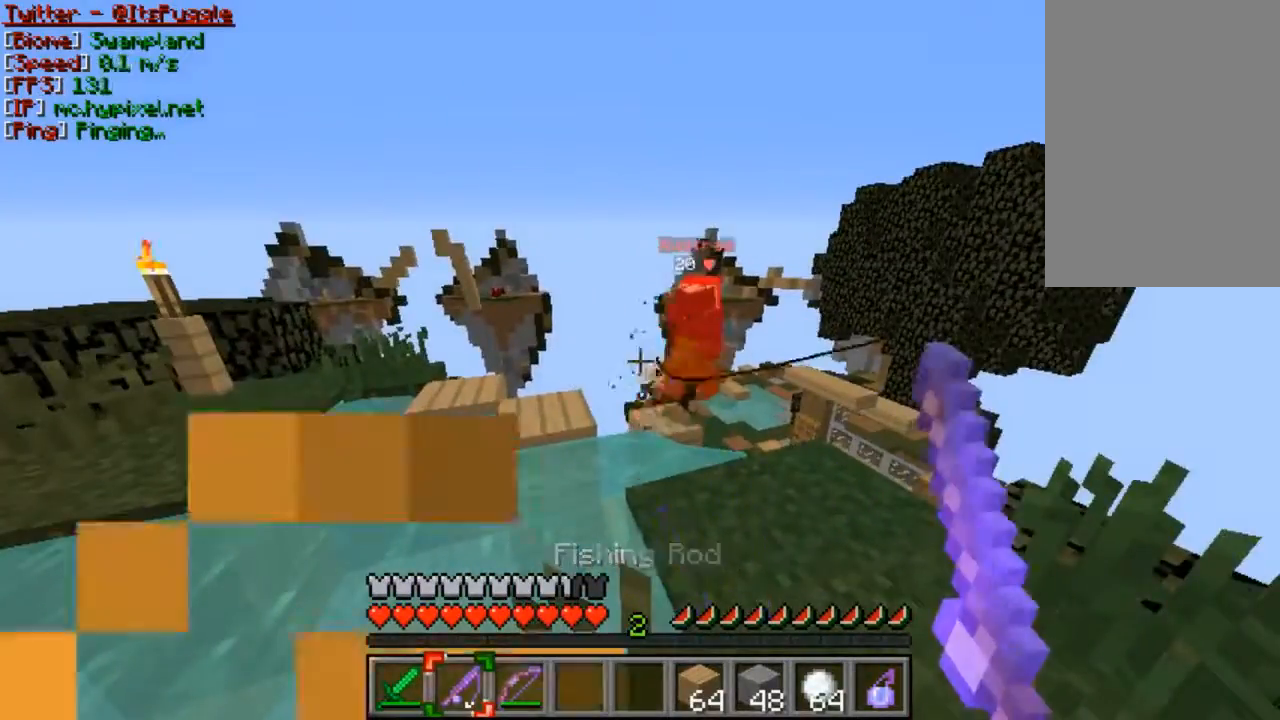
{"keys": ["w"], "mouse": [], "events": [[133, "w", "down"], [233, "w", "up"], [267, "w", "down"]]}
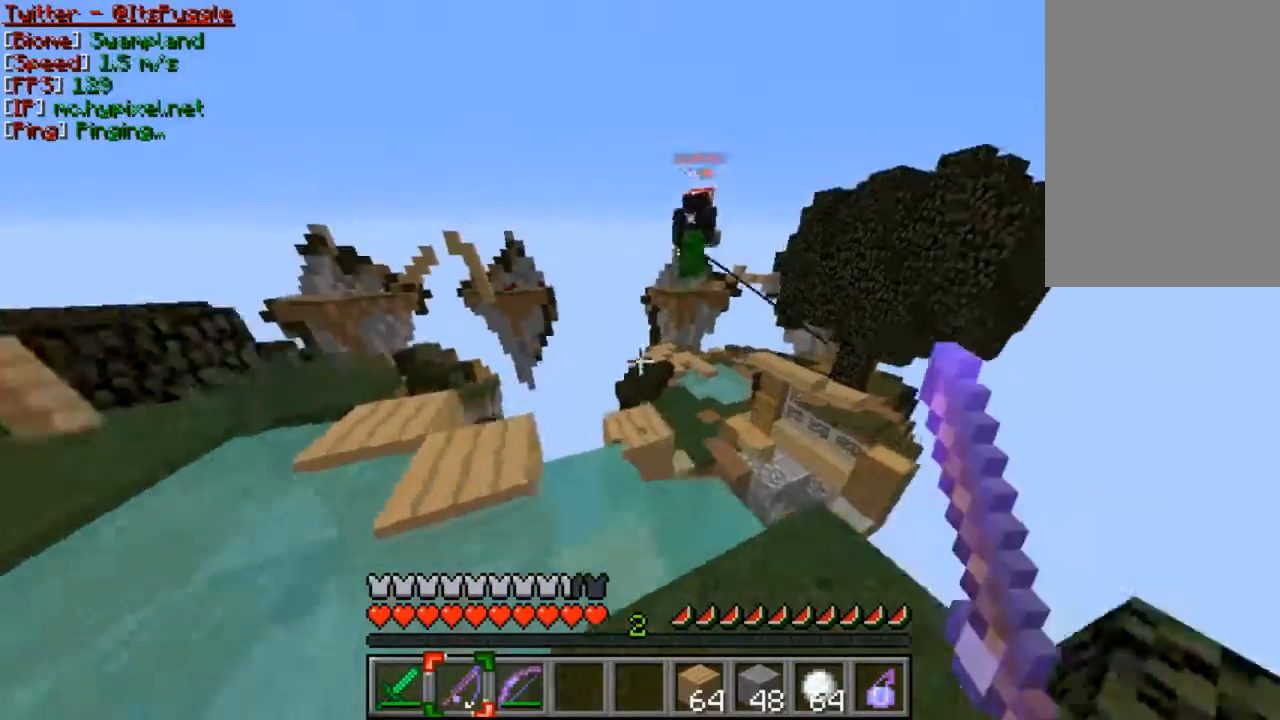
{"keys": ["w"], "mouse": [], "events": [[367, "w", "up"], [433, "w", "down"]]}
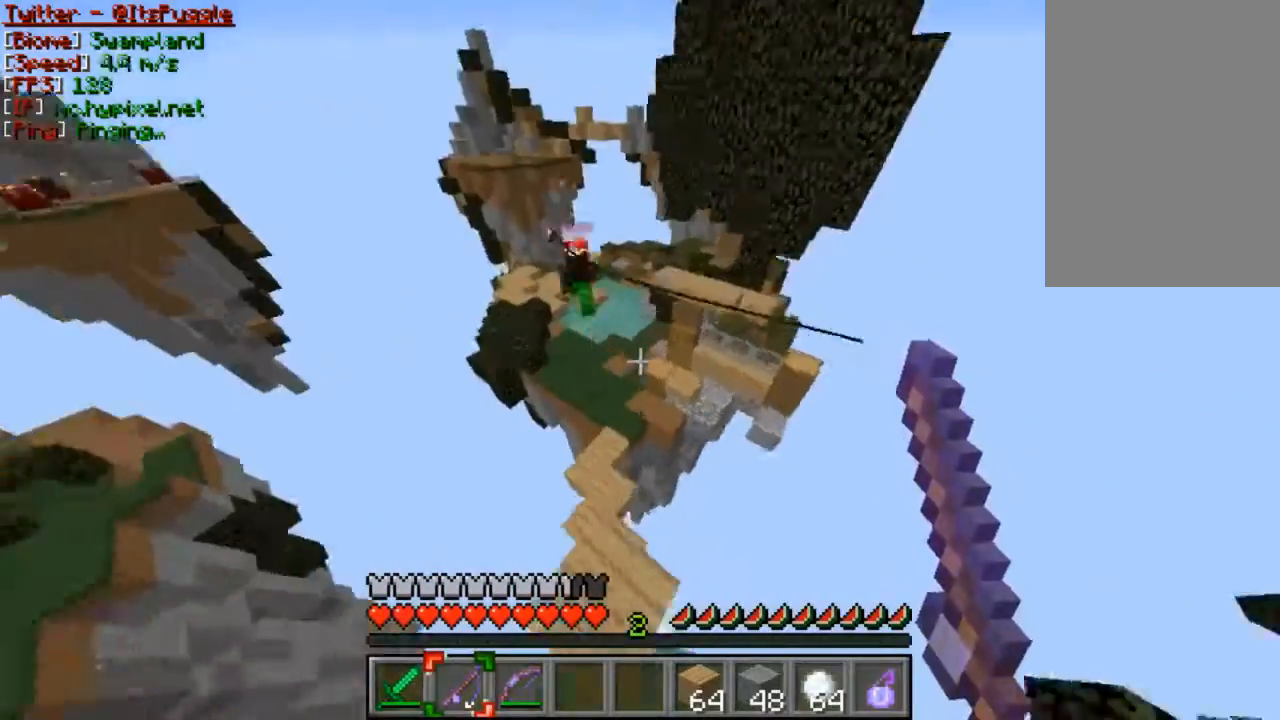
{"keys": ["w"], "mouse": [], "events": []}
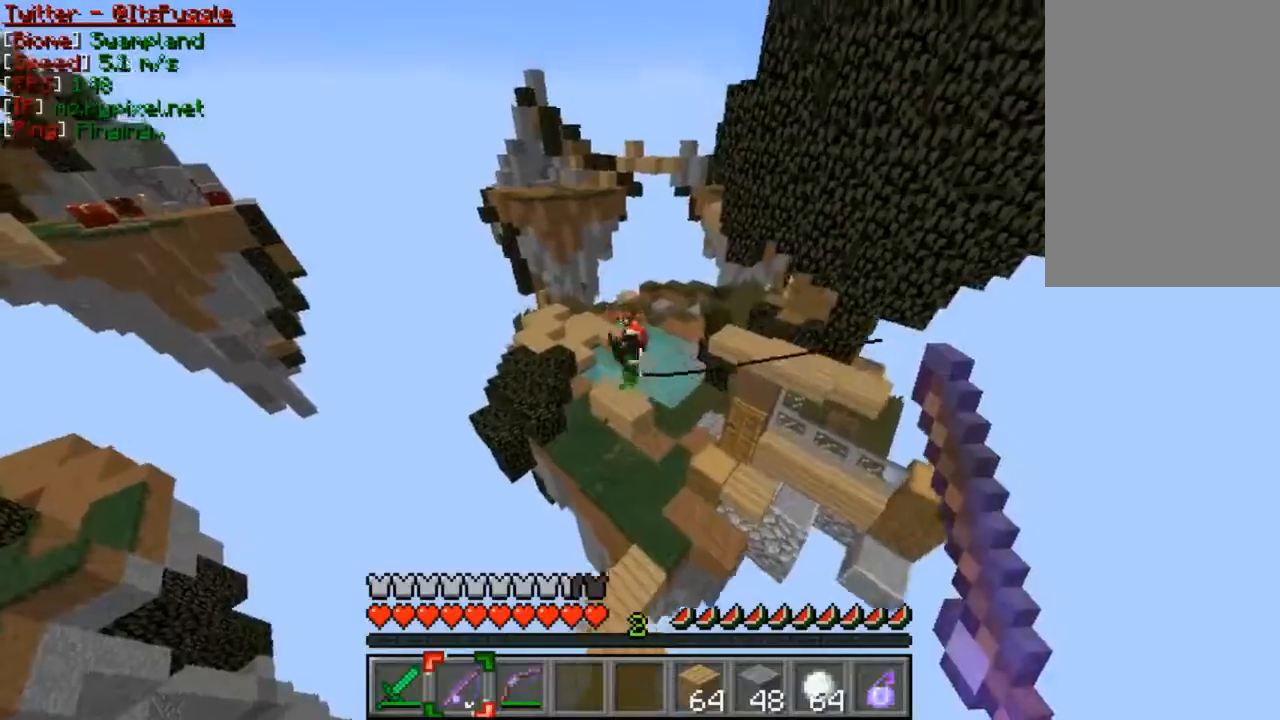
{"keys": ["w"], "mouse": [], "events": [[167, "mouse_right", "down"], [333, "mouse_right", "up"]]}
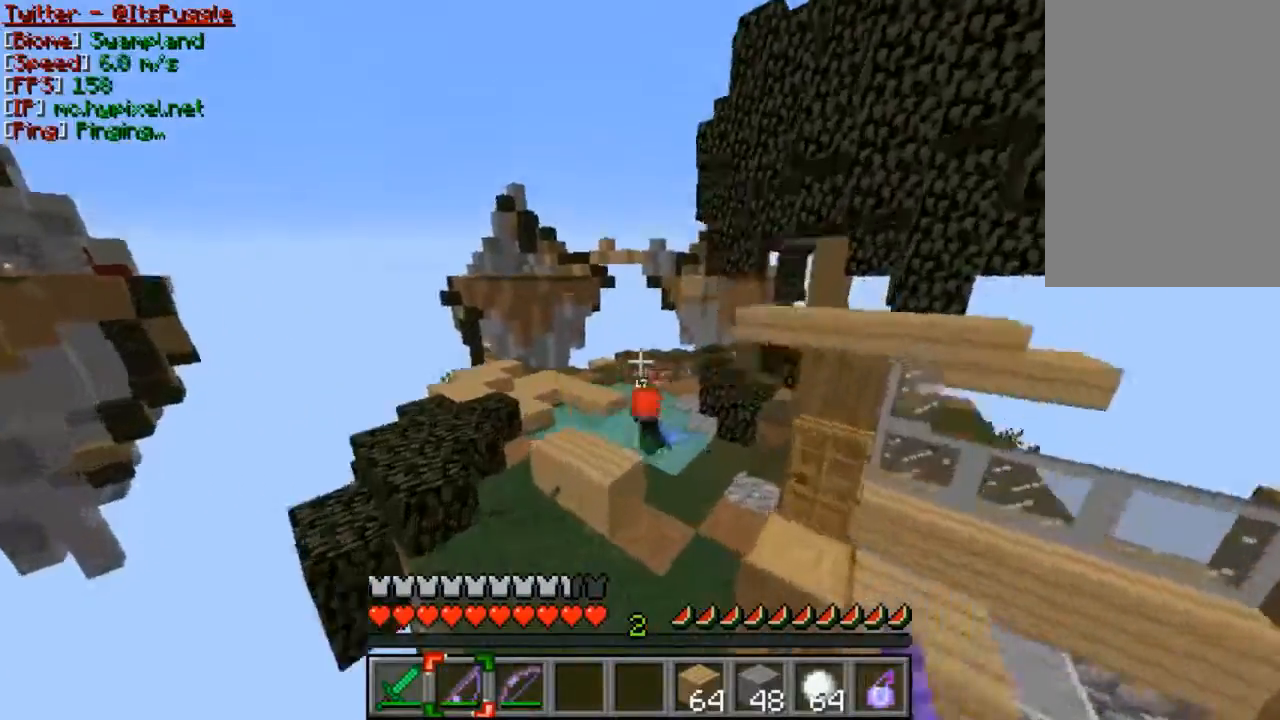
{"keys": ["w"], "mouse": [], "events": [[67, "w", "up"], [300, "mouse_right", "down"], [333, "w", "down"], [433, "mouse_right", "up"], [433, "w", "up"], [467, "w", "down"]]}
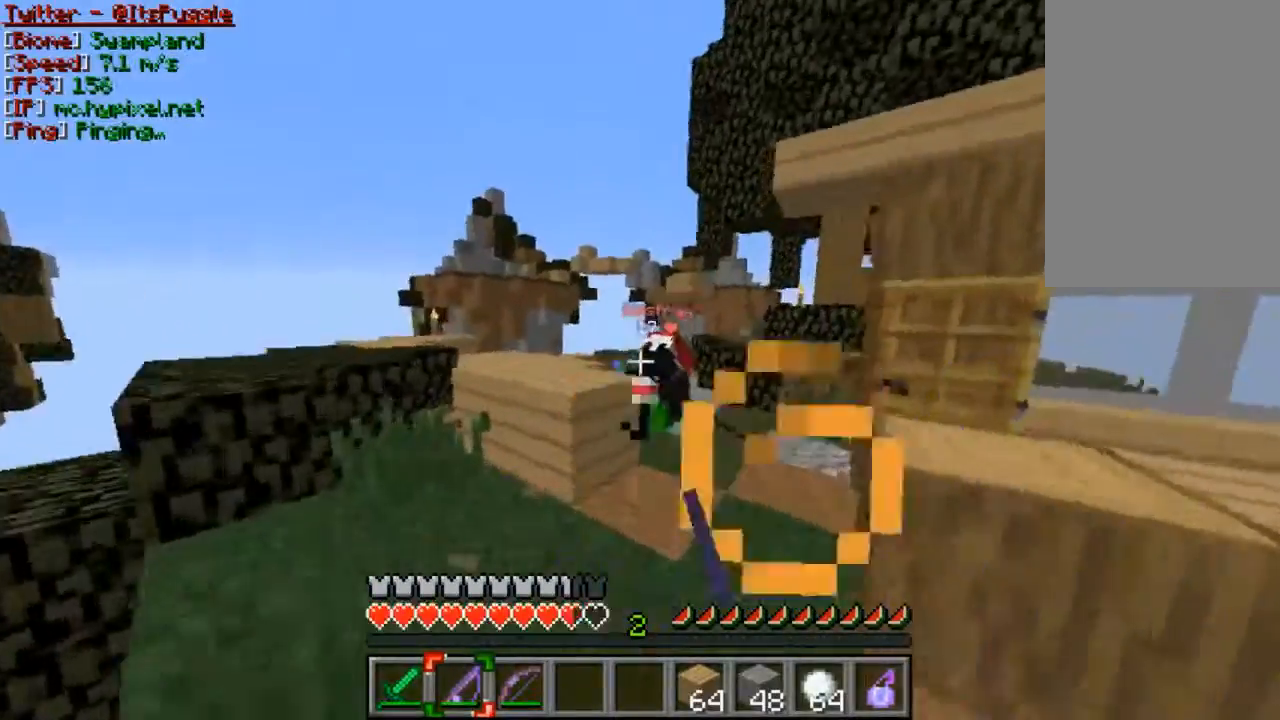
{"keys": ["d", "w"], "mouse": [], "events": [[200, "mouse_left", "down"], [267, "mouse_left", "up"], [367, "d", "down"], [367, "mouse_left", "down"], [467, "mouse_left", "up"]]}
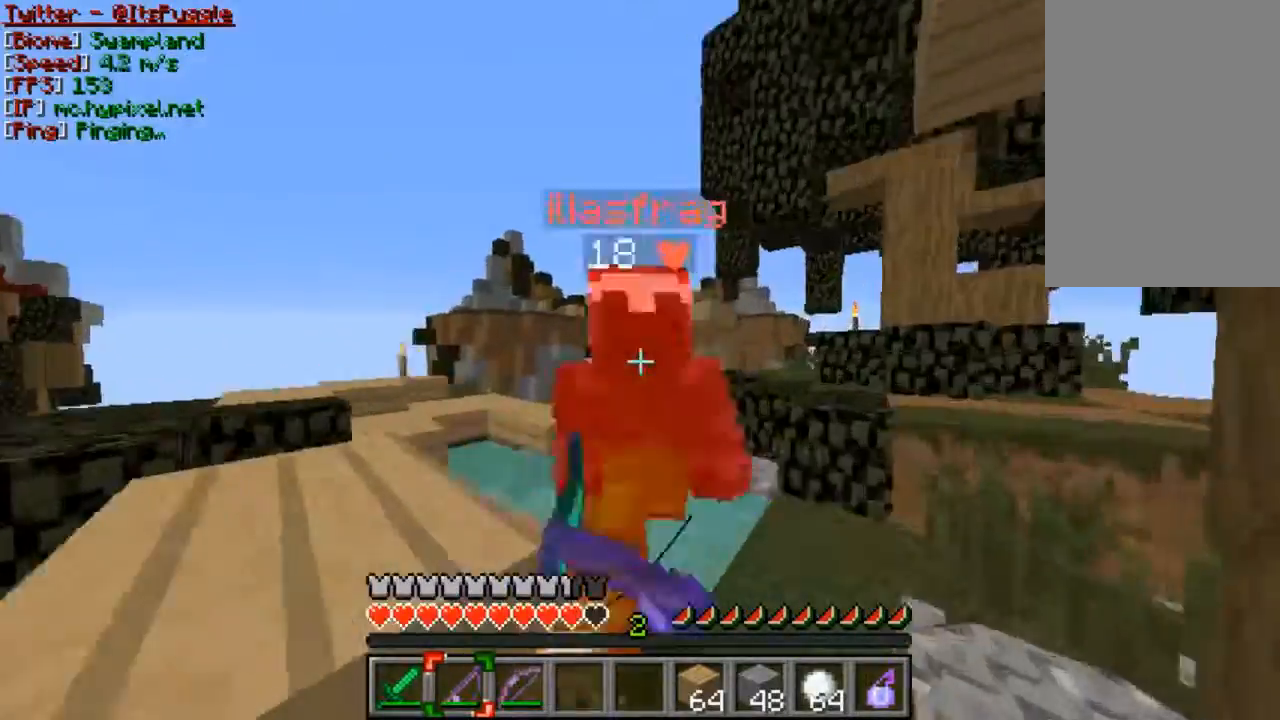
{"keys": ["w"], "mouse": ["left"], "events": [[33, "mouse_left", "down"], [67, "mouse_left", "up"], [133, "d", "up"], [133, "mouse_left", "down"], [267, "mouse_left", "up"], [333, "mouse_left", "down"], [433, "mouse_left", "up"], [467, "mouse_left", "down"]]}
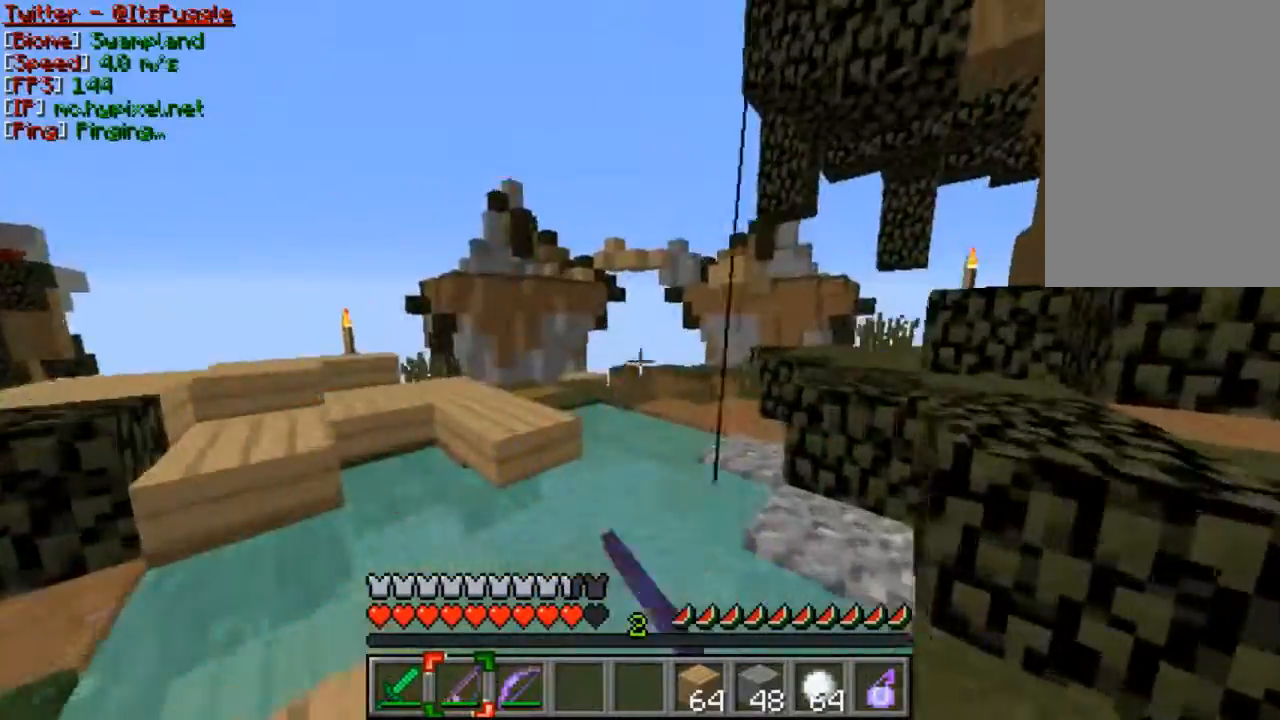
{"keys": [], "mouse": [], "events": [[33, "mouse_left", "up"], [67, "mouse_left", "down"], [133, "w", "up"], [167, "mouse_left", "up"]]}
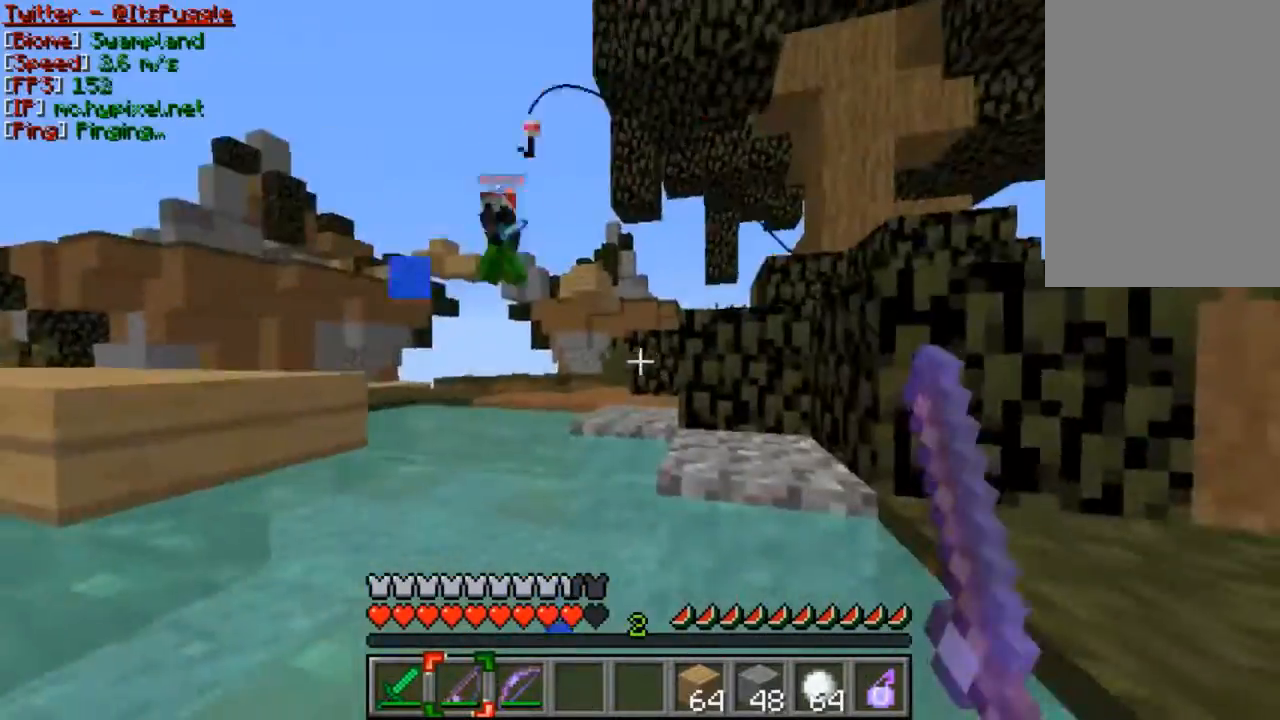
{"keys": ["d"], "mouse": [], "events": [[67, "s", "down"], [233, "d", "down"], [267, "s", "up"], [367, "mouse_right", "down"], [467, "mouse_right", "up"]]}
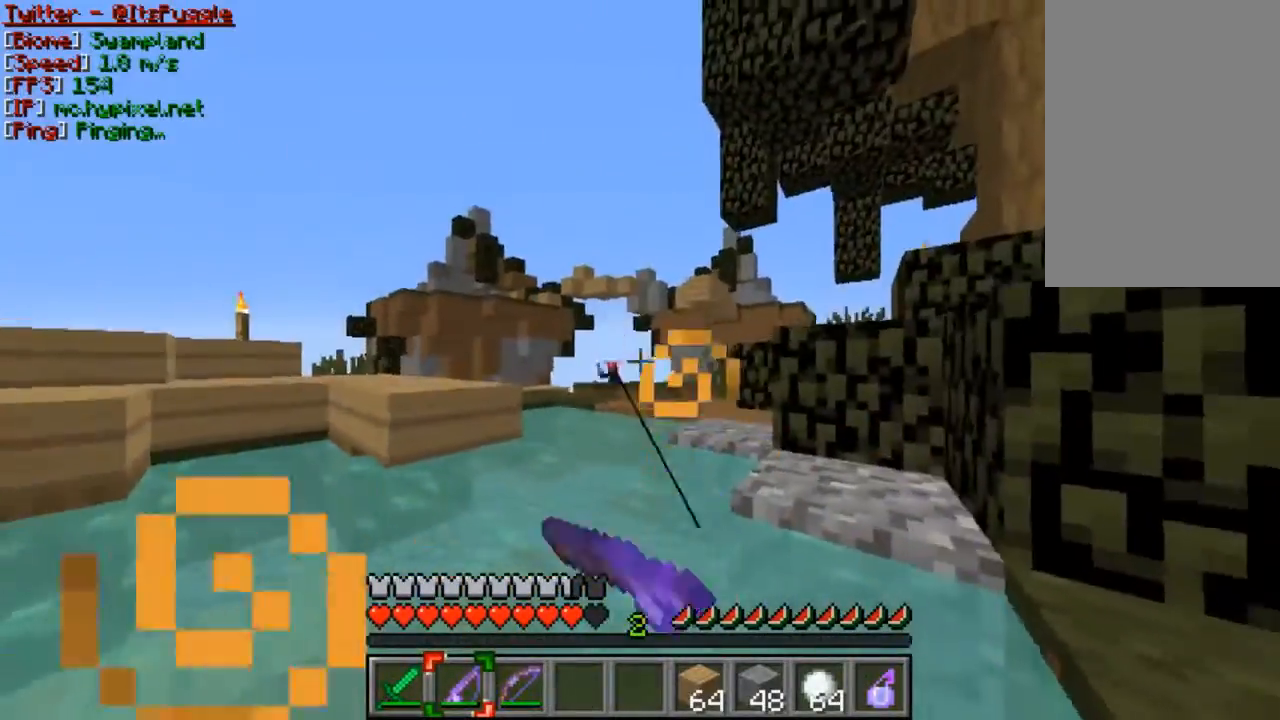
{"keys": ["d", "w"], "mouse": [], "events": [[33, "w", "down"]]}
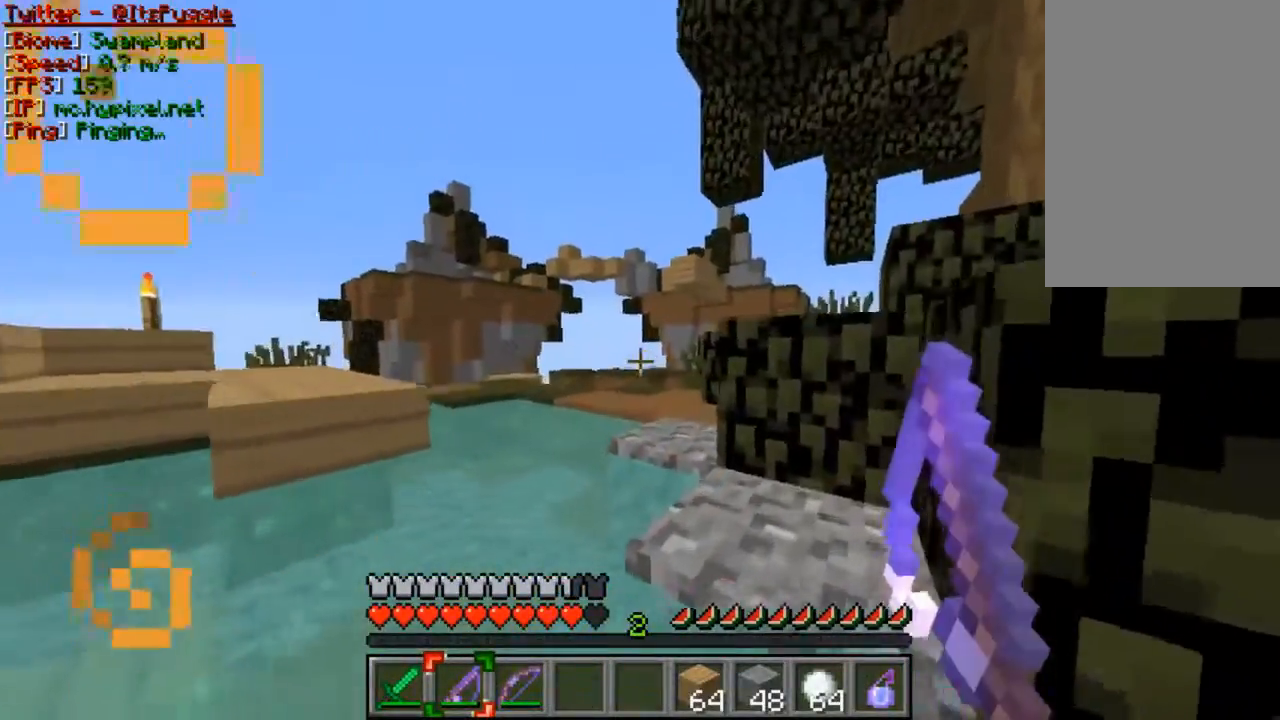
{"keys": ["d", "w"], "mouse": [], "events": []}
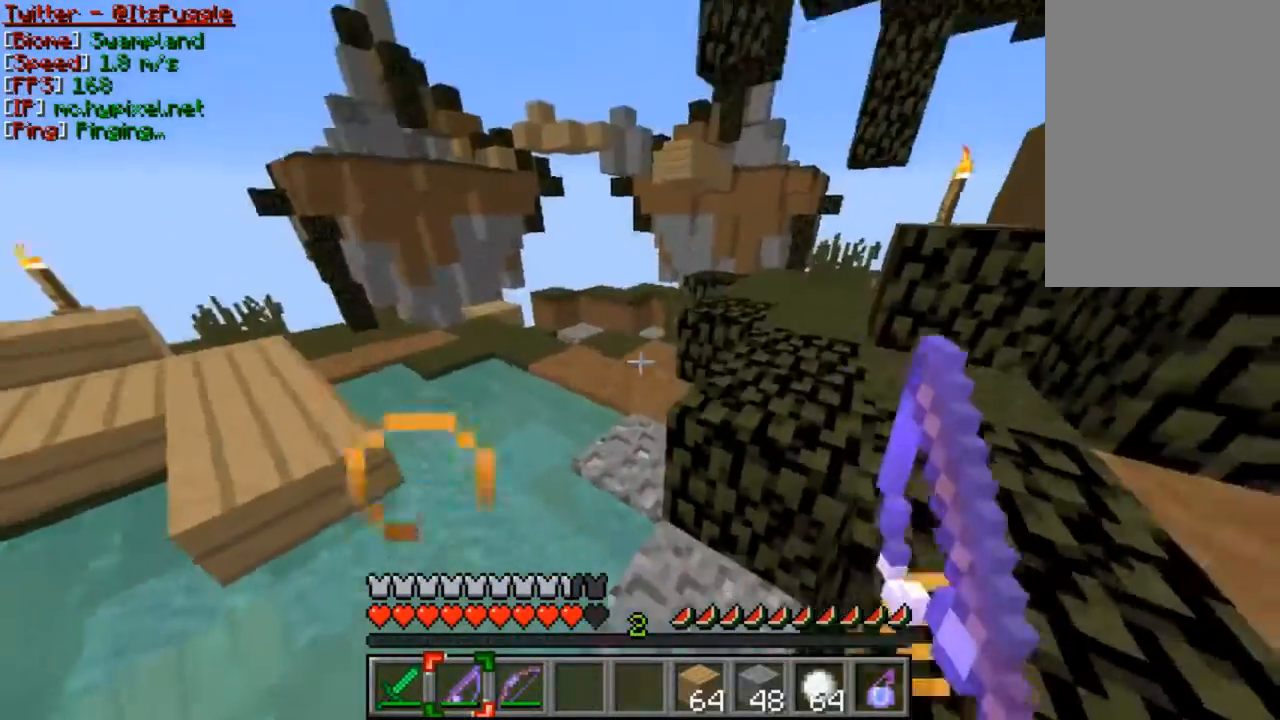
{"keys": ["w"], "mouse": [], "events": [[367, "d", "up"]]}
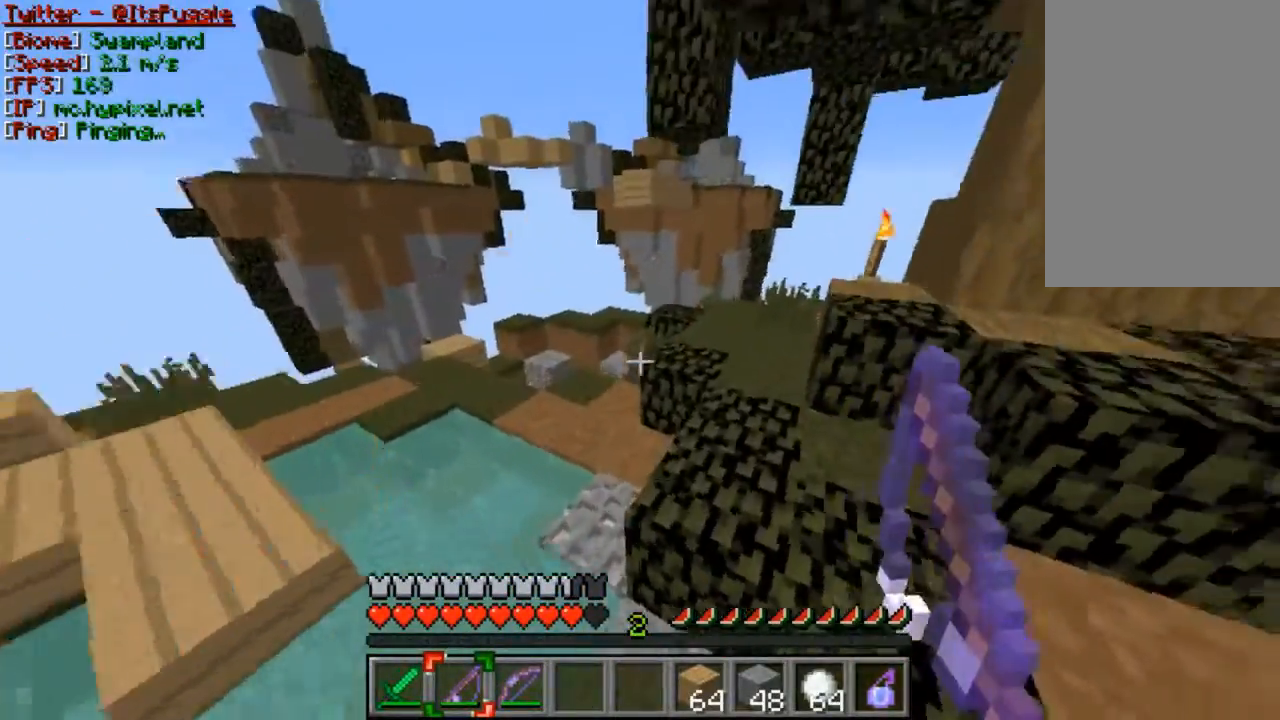
{"keys": [], "mouse": [], "events": [[67, "w", "up"]]}